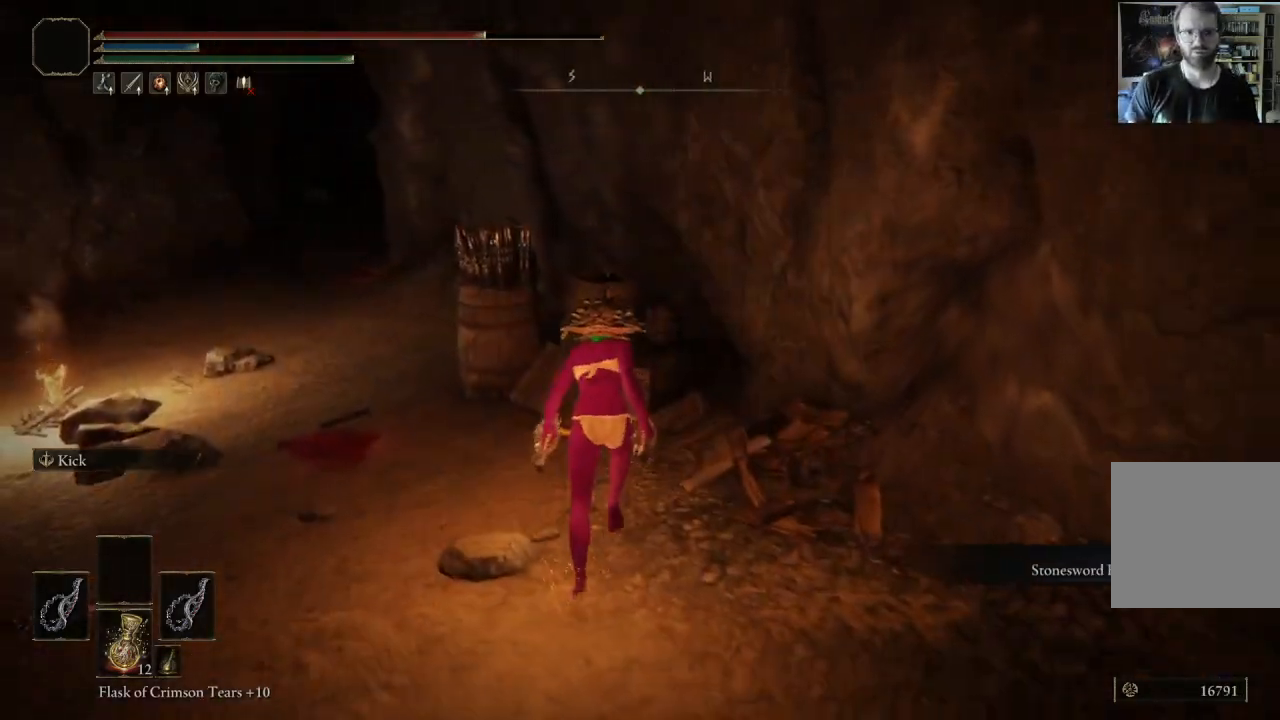
Gameplay with a controller (Xbox layout); each line is a JSON object with the inputs held at the frame after it. "events" lists button and stick changes between this image and that frame as [ms after this image, input, new state], when the widget could be followed in between.
{"buttons": [], "left_stick": "up", "right_stick": "center", "events": [[150, "B", "up"], [250, "B", "down"], [383, "B", "up"]]}
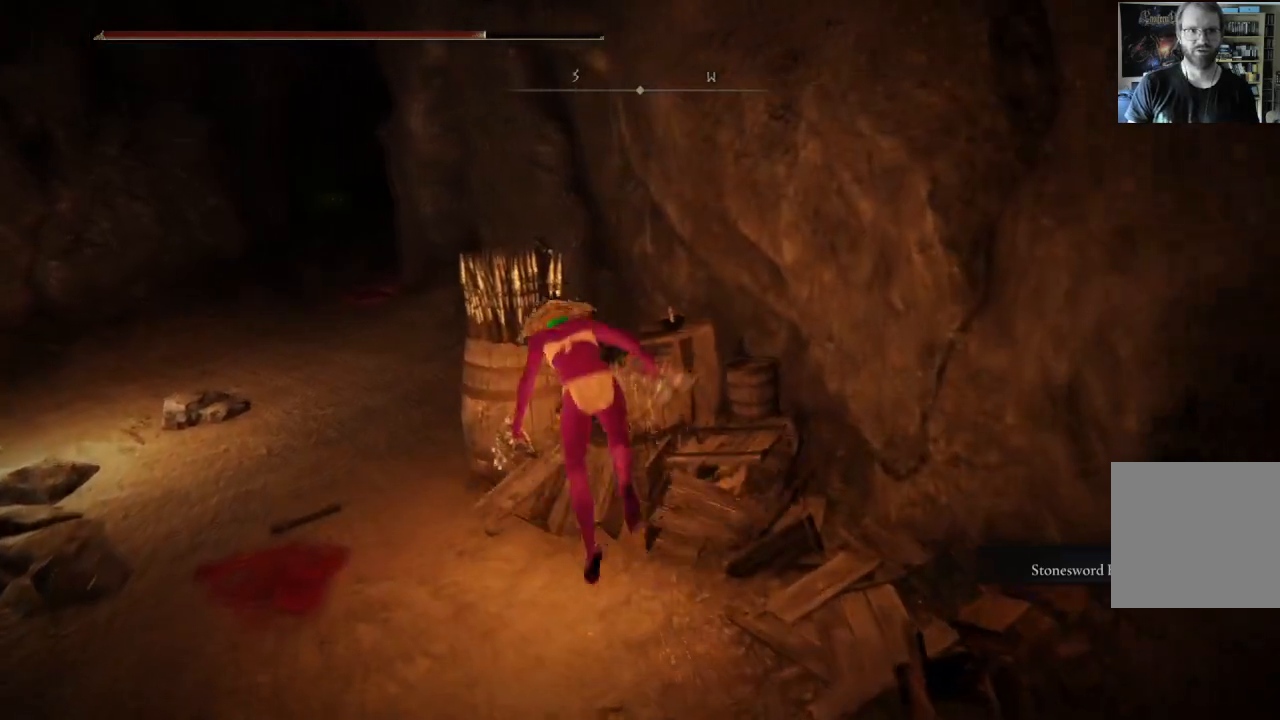
{"buttons": [], "left_stick": "up", "right_stick": "center", "events": [[83, "right_stick", "right"], [367, "right_stick", "center"]]}
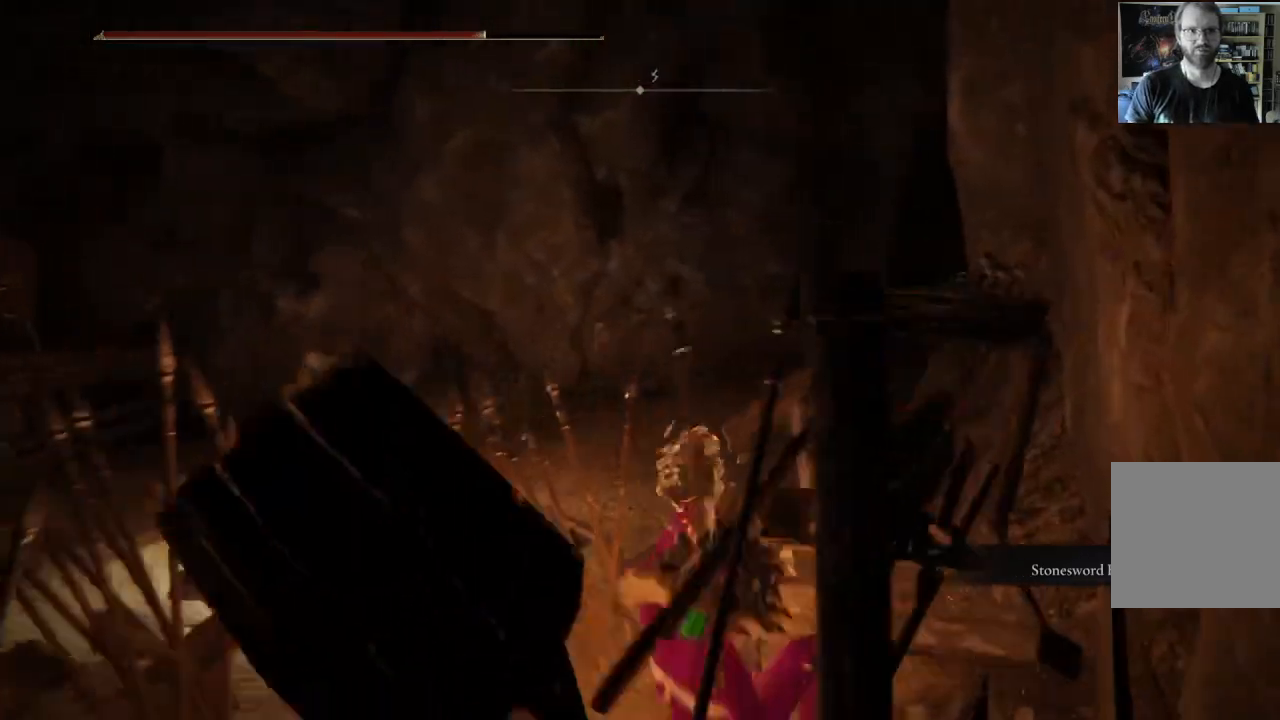
{"buttons": [], "left_stick": "up", "right_stick": "center", "events": [[83, "right_stick", "right"], [283, "right_stick", "center"]]}
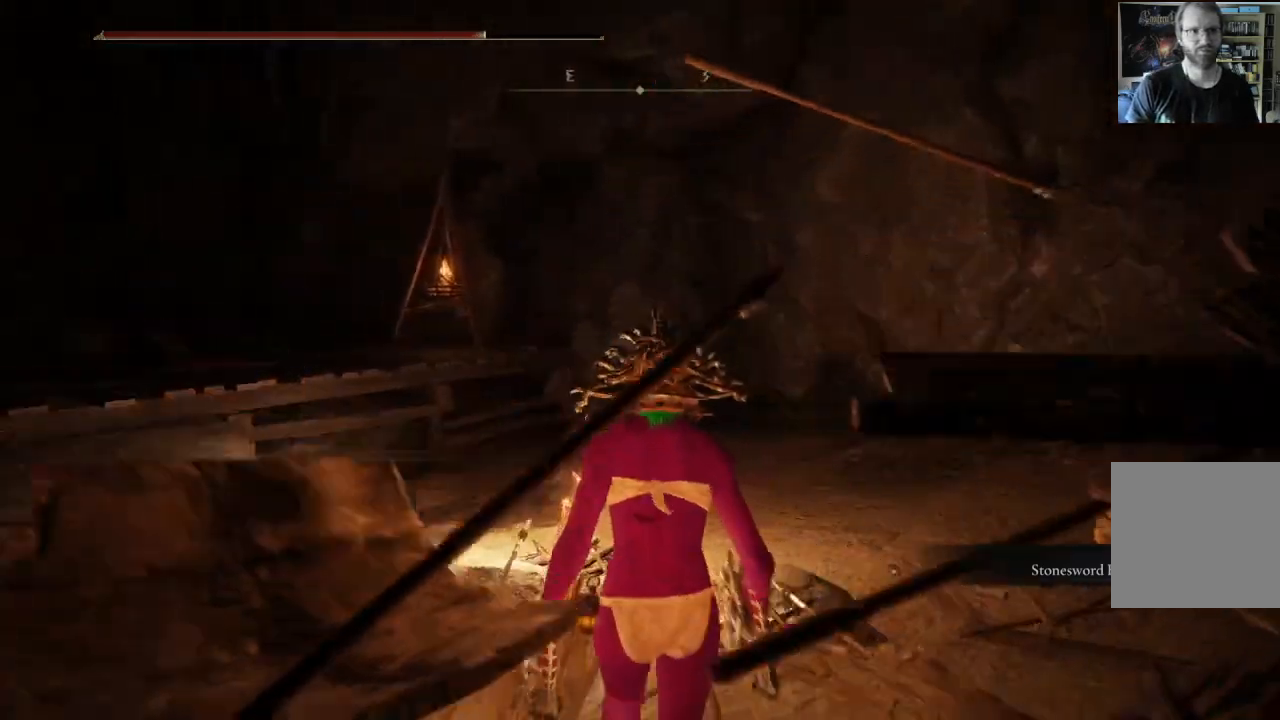
{"buttons": [], "left_stick": "up", "right_stick": "right", "events": [[250, "right_stick", "right"]]}
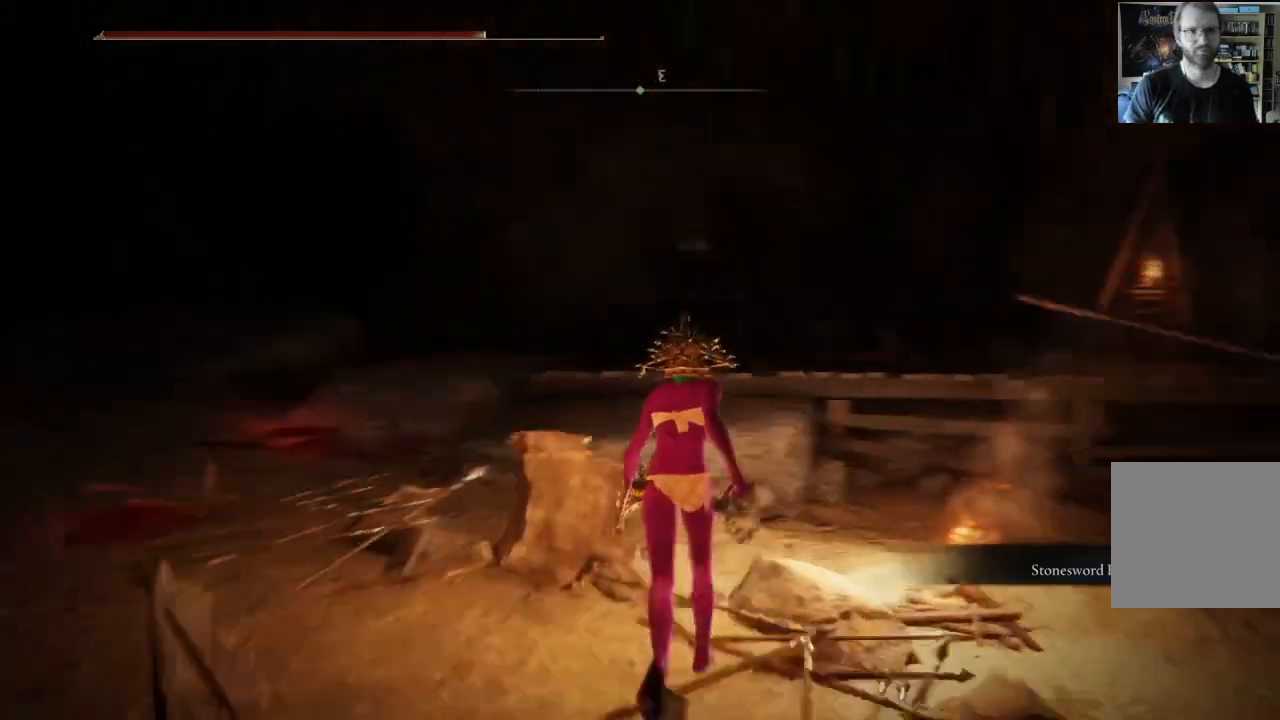
{"buttons": ["B"], "left_stick": "up-left", "right_stick": "right", "events": [[50, "right_stick", "center"], [67, "B", "down"], [117, "left_stick", "up-left"], [417, "right_stick", "right"]]}
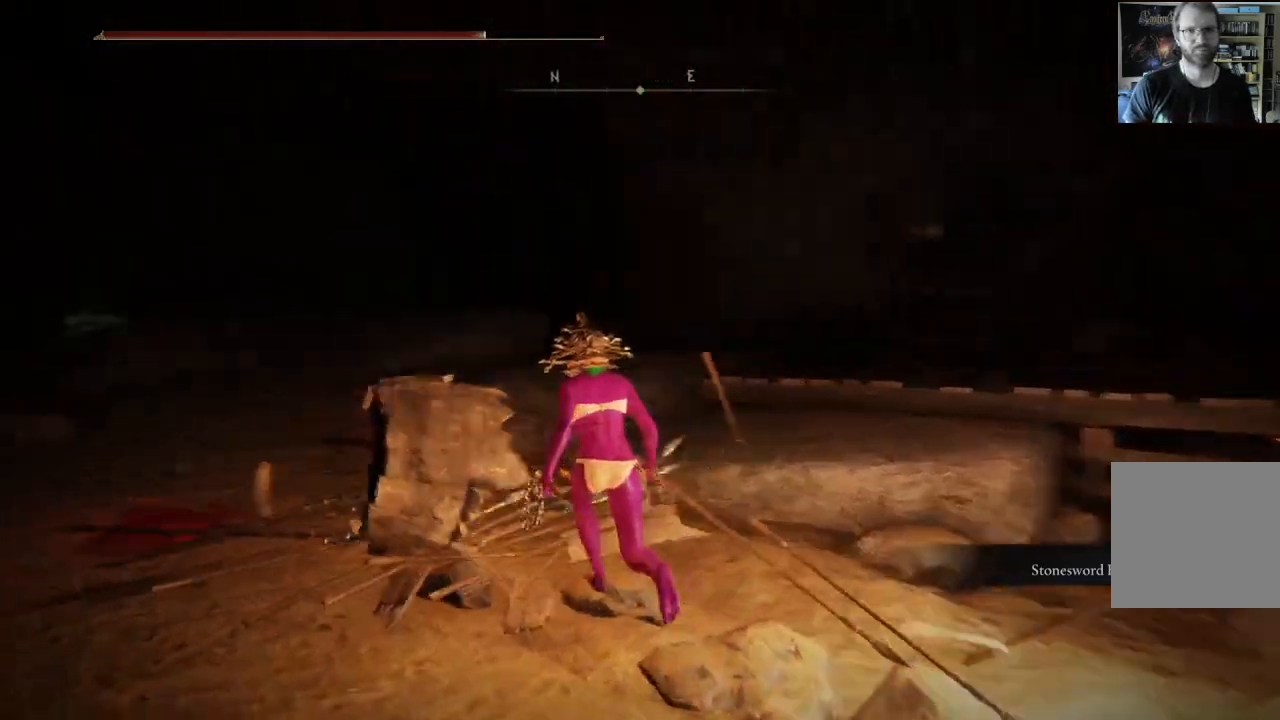
{"buttons": ["B"], "left_stick": "up-left", "right_stick": "center", "events": [[150, "right_stick", "center"]]}
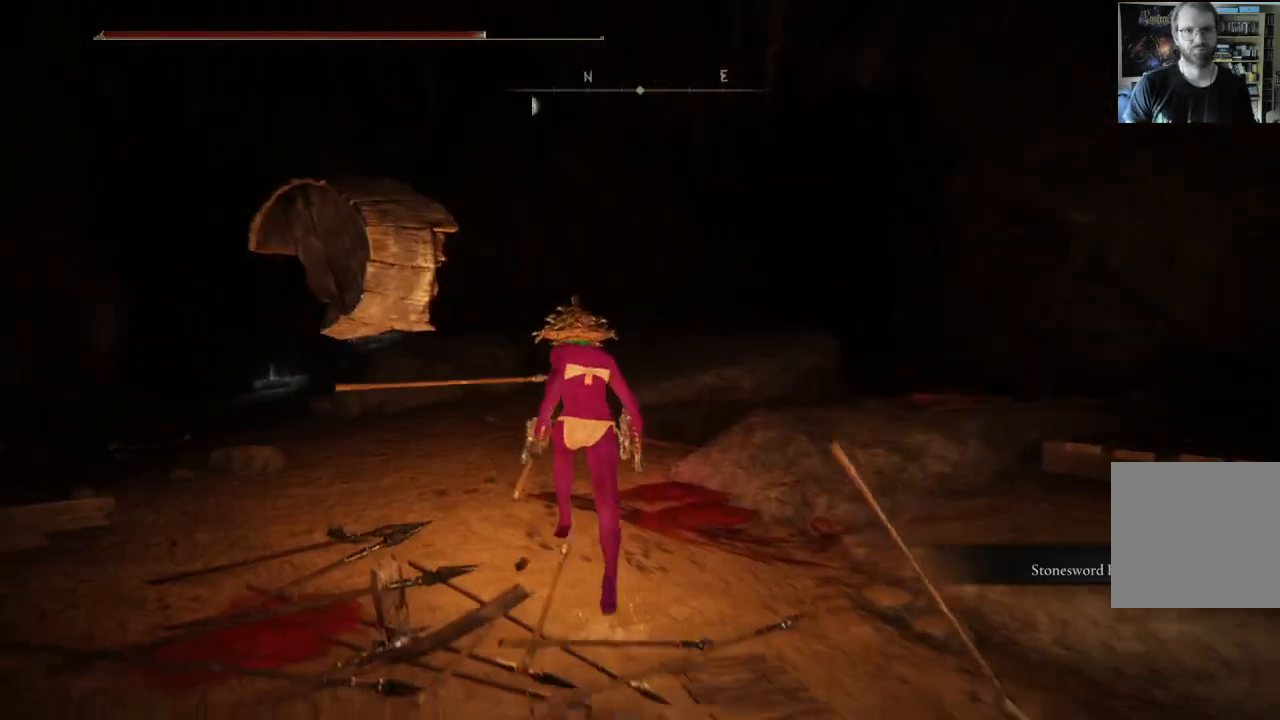
{"buttons": ["B"], "left_stick": "up-left", "right_stick": "center", "events": [[33, "left_stick", "up"], [300, "right_stick", "left"], [417, "left_stick", "up-left"], [433, "right_stick", "center"]]}
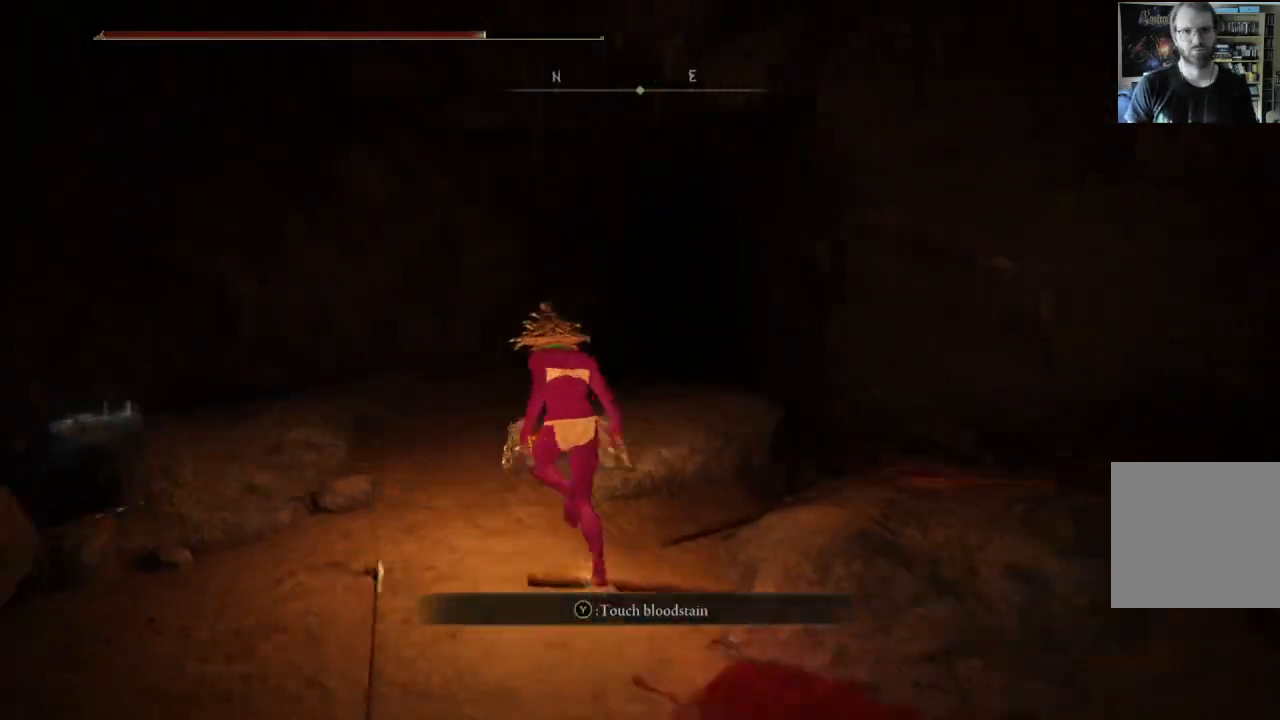
{"buttons": ["B"], "left_stick": "up", "right_stick": "center", "events": [[167, "left_stick", "up"], [200, "right_stick", "down-left"], [317, "right_stick", "center"]]}
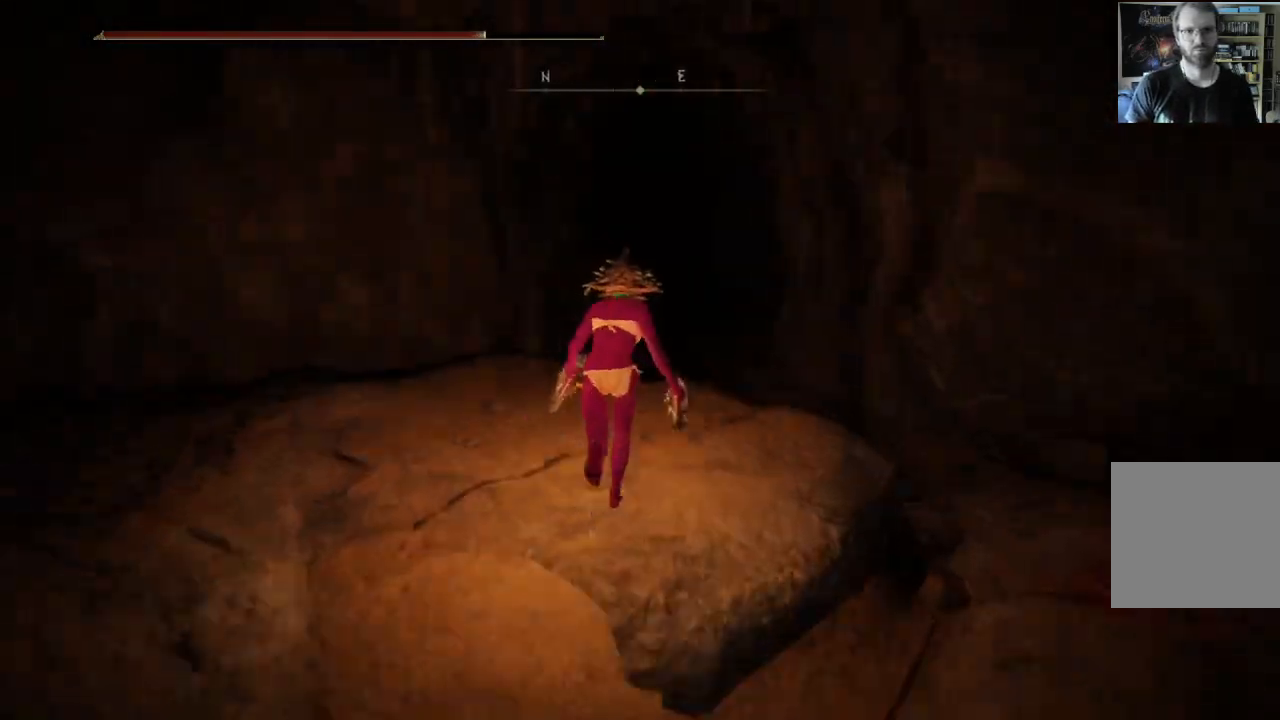
{"buttons": ["B"], "left_stick": "up", "right_stick": "left", "events": [[500, "right_stick", "left"]]}
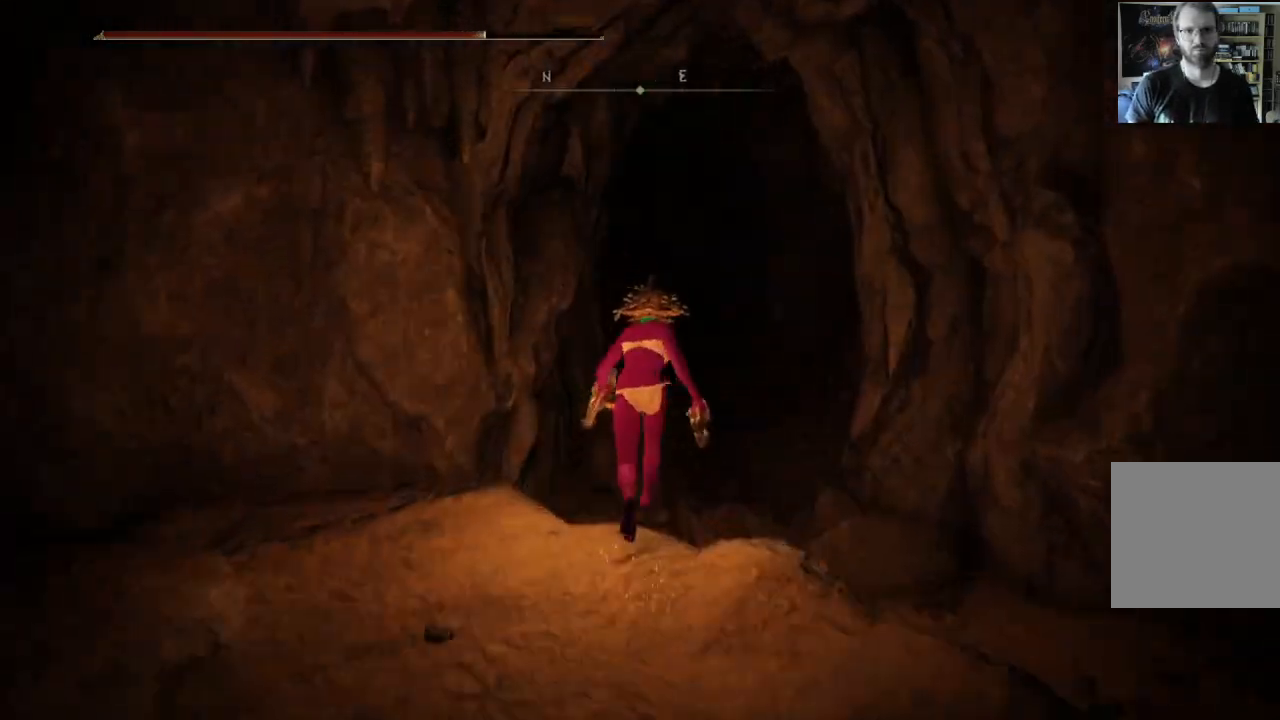
{"buttons": ["B"], "left_stick": "up", "right_stick": "center", "events": [[133, "right_stick", "center"]]}
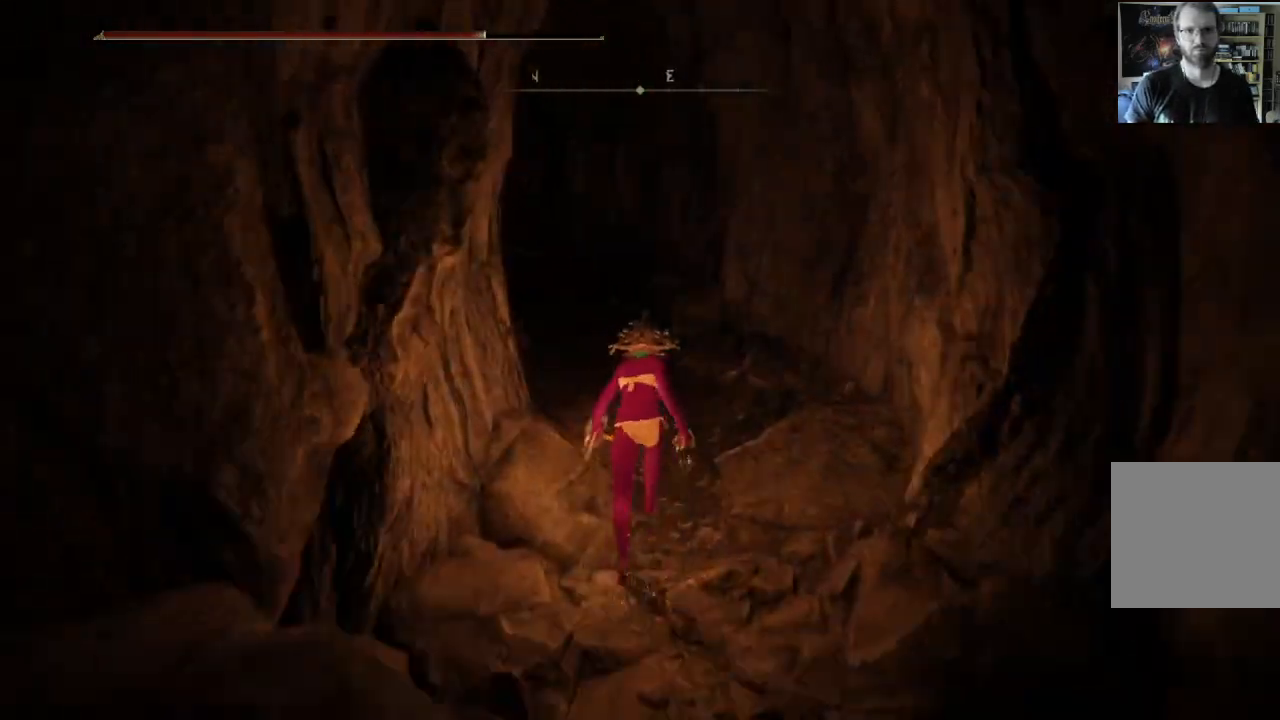
{"buttons": ["B"], "left_stick": "up", "right_stick": "right", "events": [[67, "right_stick", "right"], [250, "right_stick", "center"], [417, "right_stick", "right"]]}
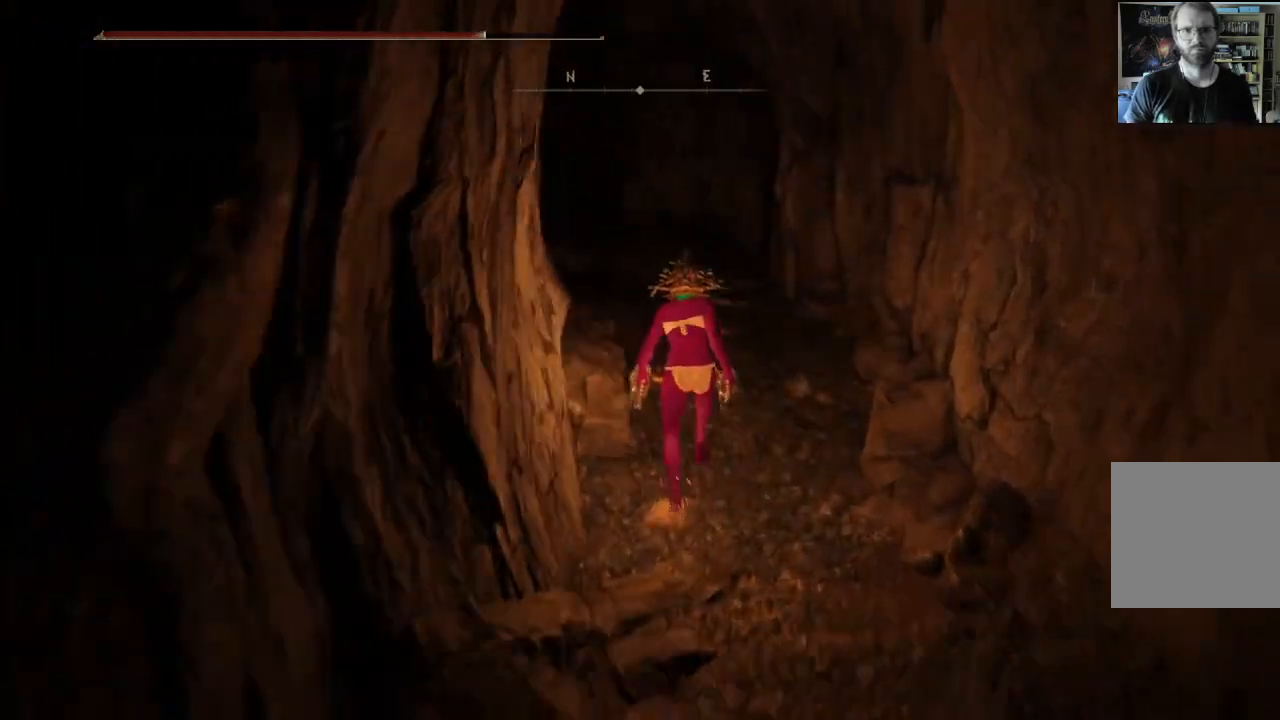
{"buttons": ["B"], "left_stick": "up", "right_stick": "center", "events": [[67, "right_stick", "center"], [350, "right_stick", "right"], [500, "right_stick", "center"]]}
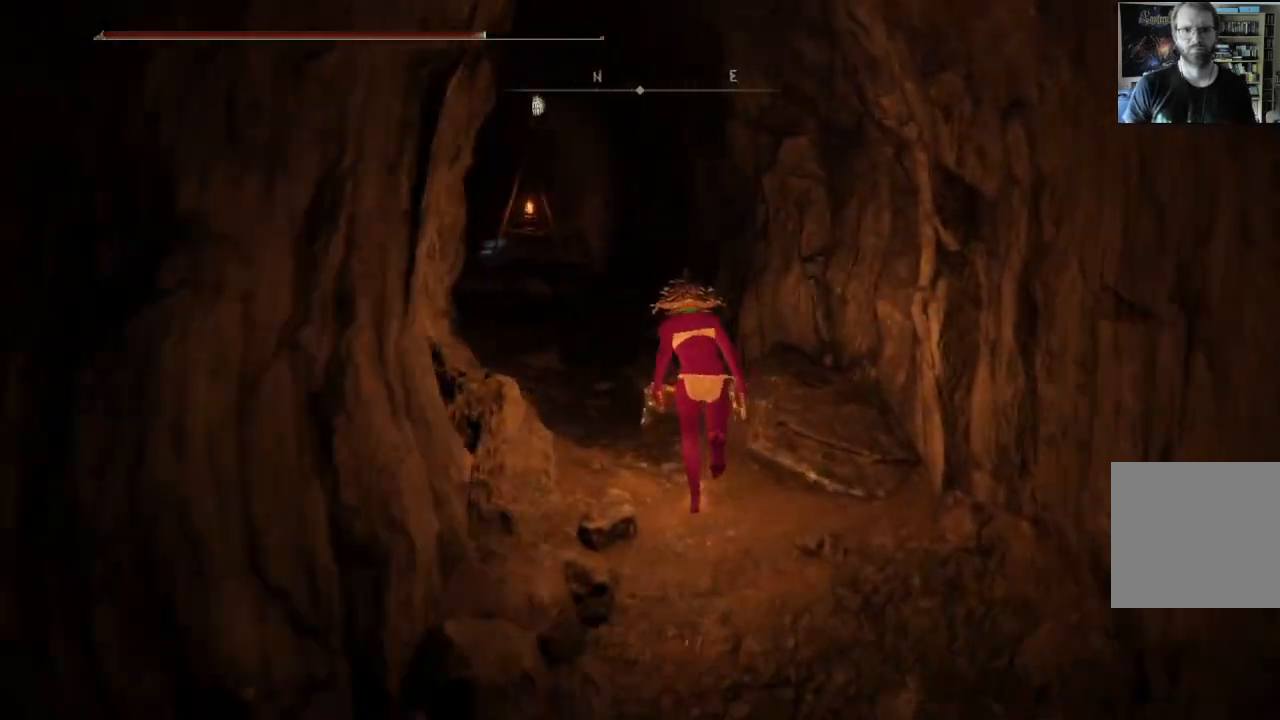
{"buttons": ["B"], "left_stick": "up", "right_stick": "center", "events": [[67, "B", "up"], [217, "right_stick", "right"], [400, "right_stick", "center"], [450, "B", "down"]]}
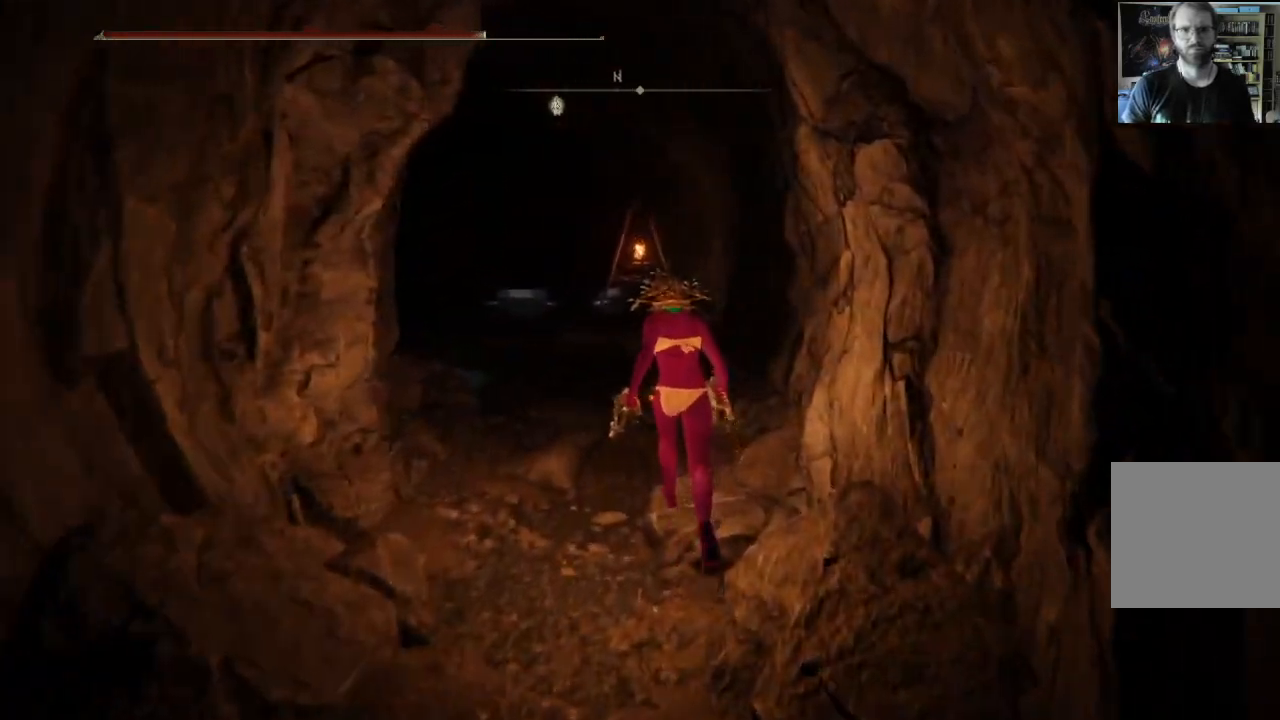
{"buttons": ["B"], "left_stick": "up", "right_stick": "center", "events": [[217, "right_stick", "down-right"], [367, "right_stick", "center"]]}
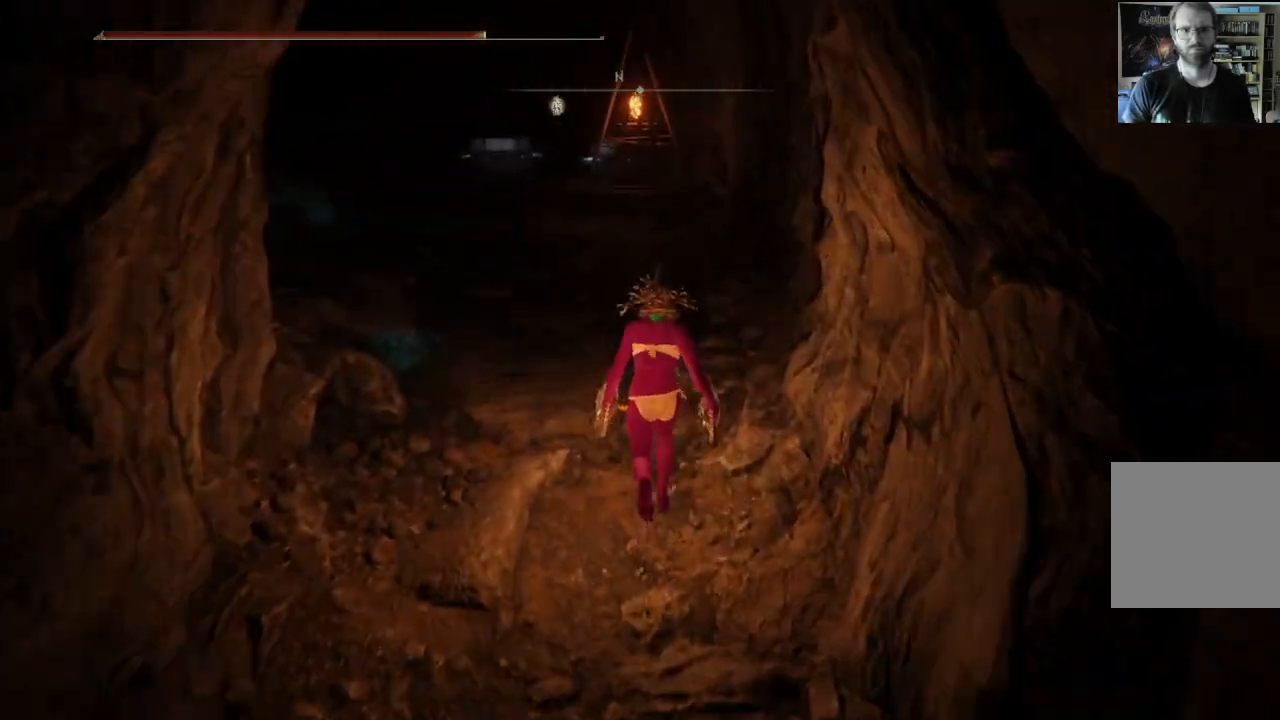
{"buttons": [], "left_stick": "left", "right_stick": "center", "events": [[117, "right_stick", "right"], [167, "right_stick", "down-right"], [283, "left_stick", "up-left"], [283, "right_stick", "center"], [433, "left_stick", "left"], [483, "B", "up"]]}
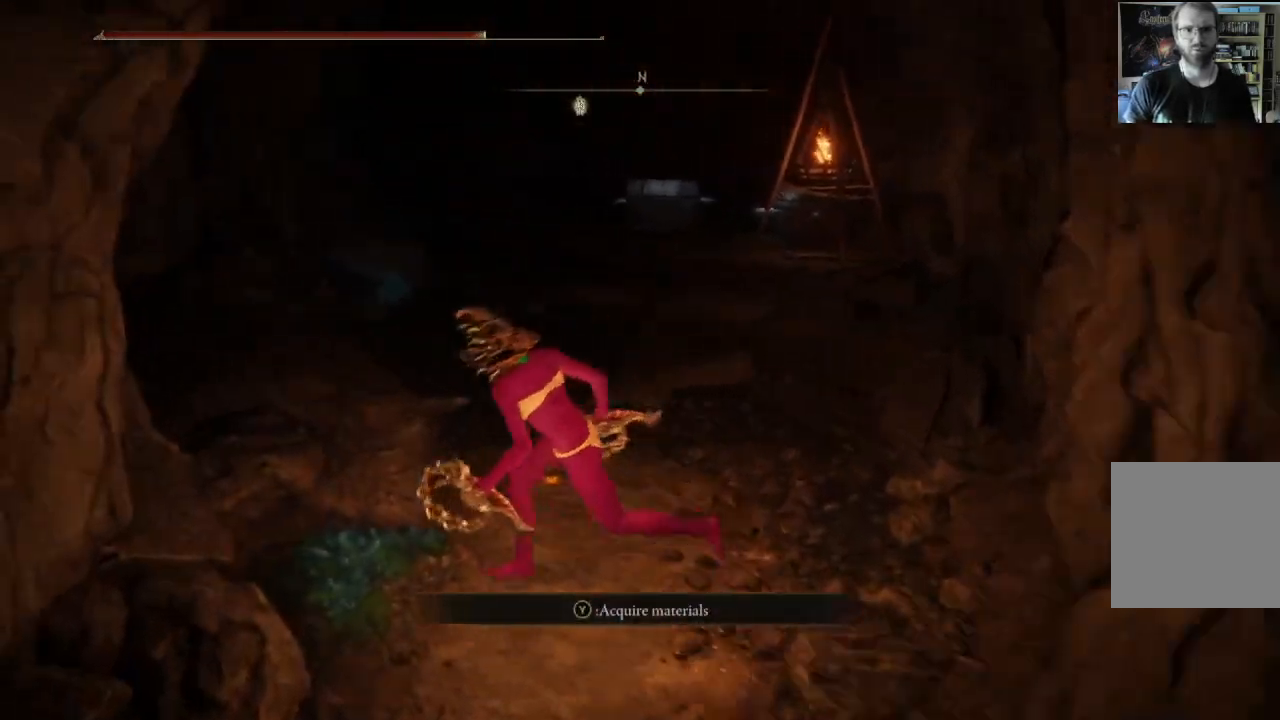
{"buttons": [], "left_stick": "up", "right_stick": "right", "events": [[100, "Y", "down"], [200, "left_stick", "up"], [250, "Y", "up"], [500, "right_stick", "right"]]}
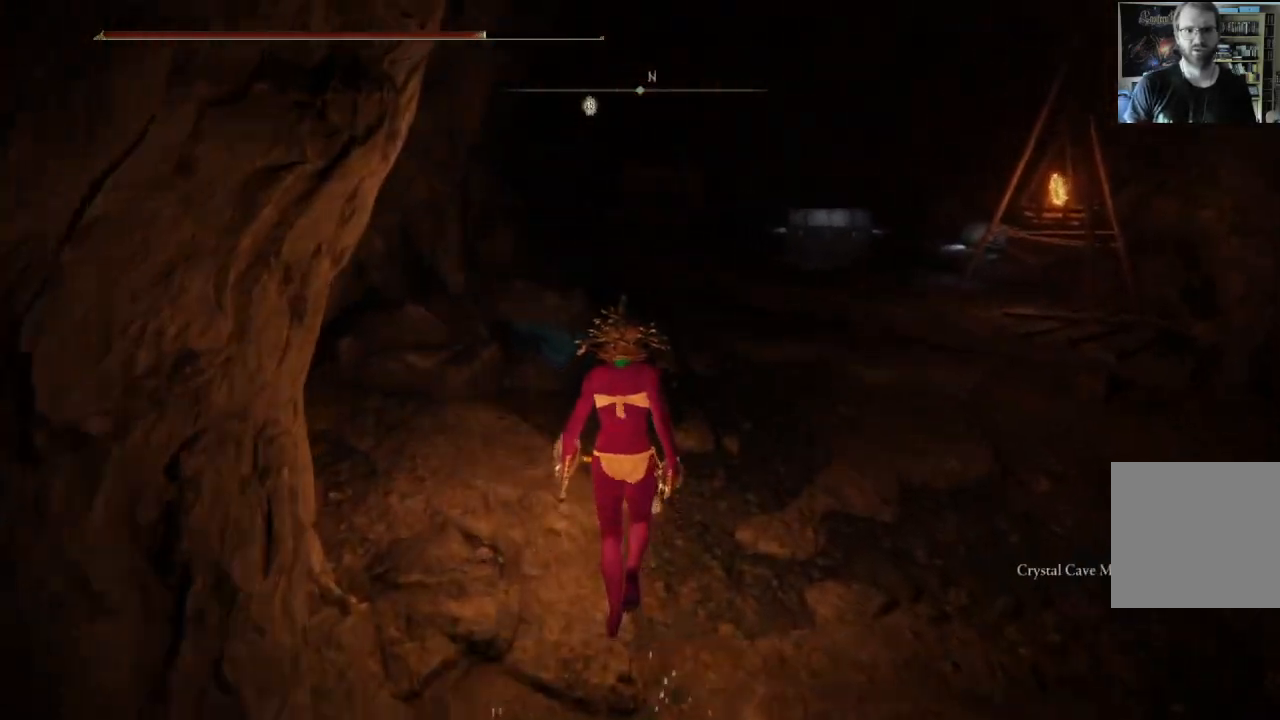
{"buttons": [], "left_stick": "up", "right_stick": "center", "events": [[100, "left_stick", "up-right"], [183, "right_stick", "center"], [267, "left_stick", "right"], [483, "left_stick", "up"]]}
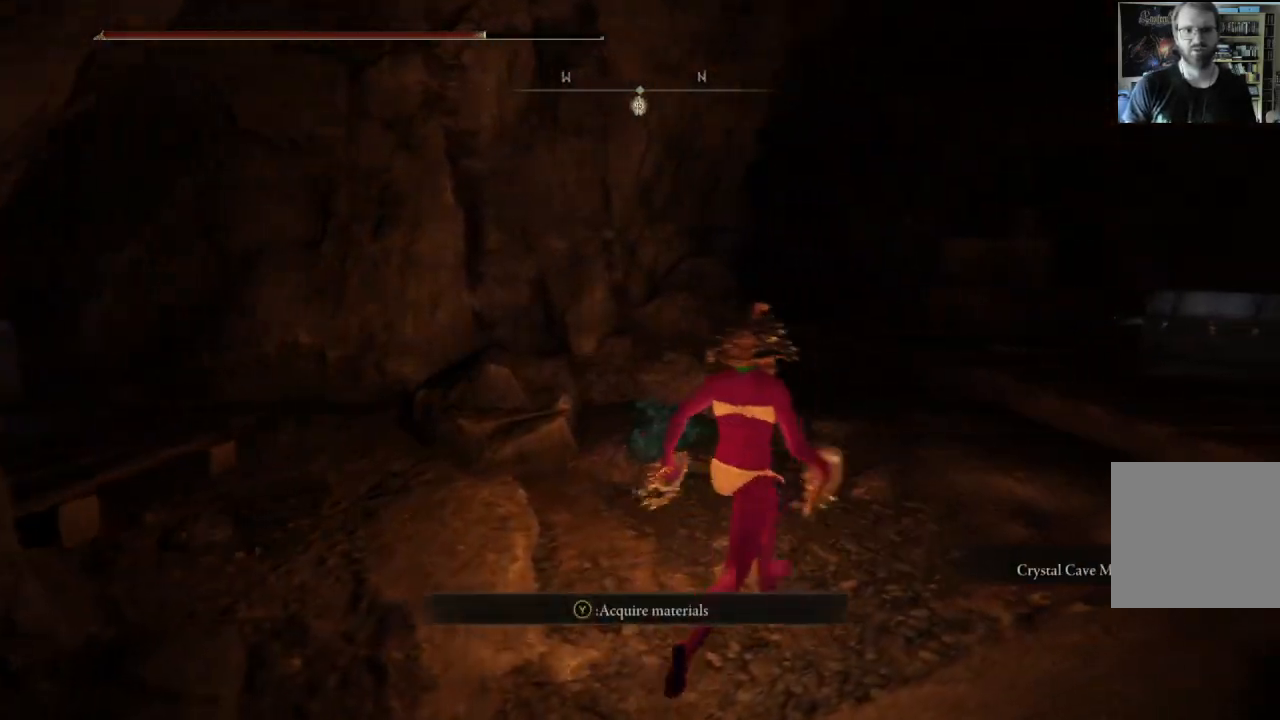
{"buttons": [], "left_stick": "center", "right_stick": "right", "events": [[33, "left_stick", "up-left"], [183, "Y", "down"], [217, "left_stick", "up"], [317, "Y", "up"], [433, "left_stick", "center"], [483, "right_stick", "right"]]}
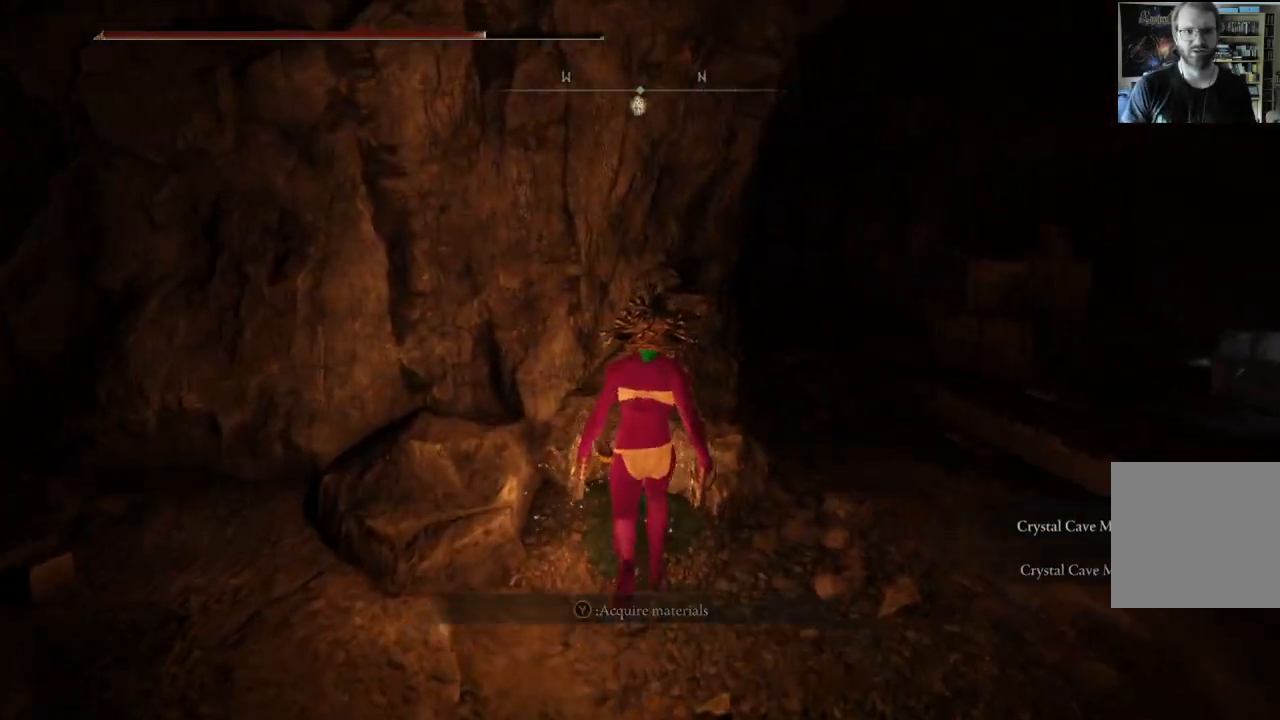
{"buttons": [], "left_stick": "down", "right_stick": "center", "events": [[233, "left_stick", "down-left"], [283, "right_stick", "center"], [483, "left_stick", "down"]]}
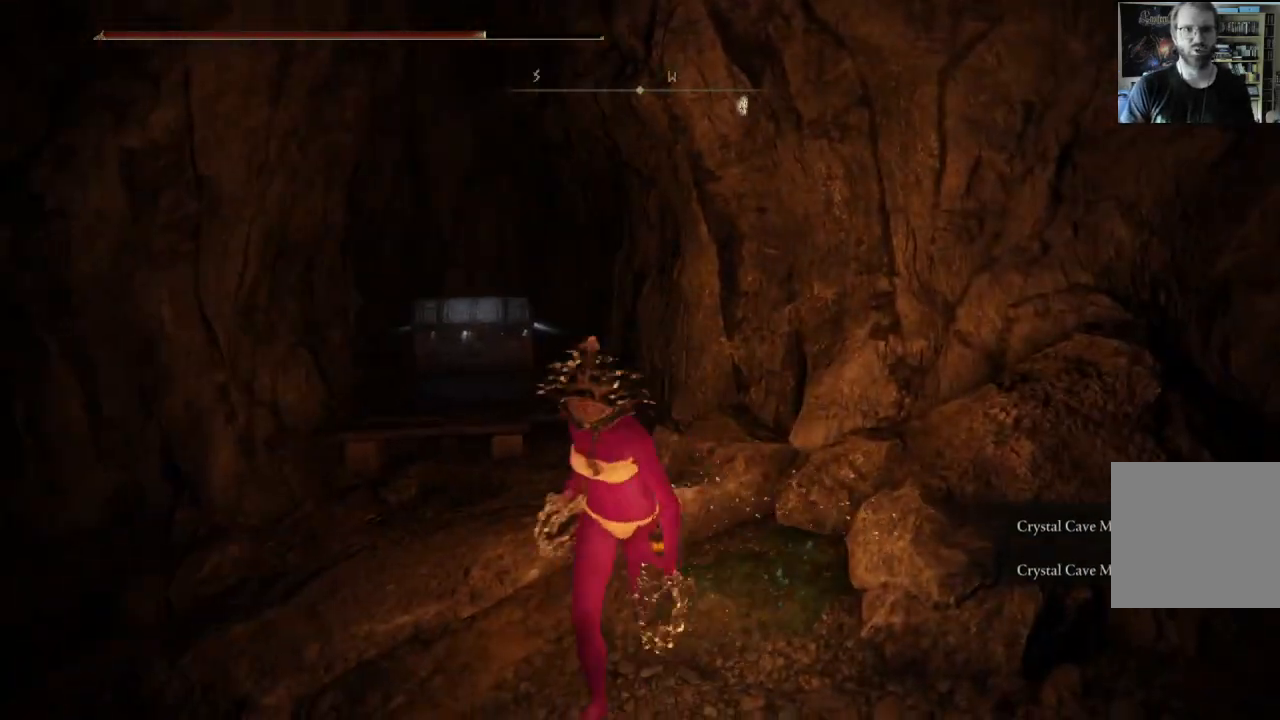
{"buttons": [], "left_stick": "up-left", "right_stick": "right", "events": [[117, "right_stick", "left"], [133, "left_stick", "down-right"], [283, "left_stick", "up-right"], [367, "left_stick", "up-left"], [367, "right_stick", "center"], [417, "right_stick", "right"]]}
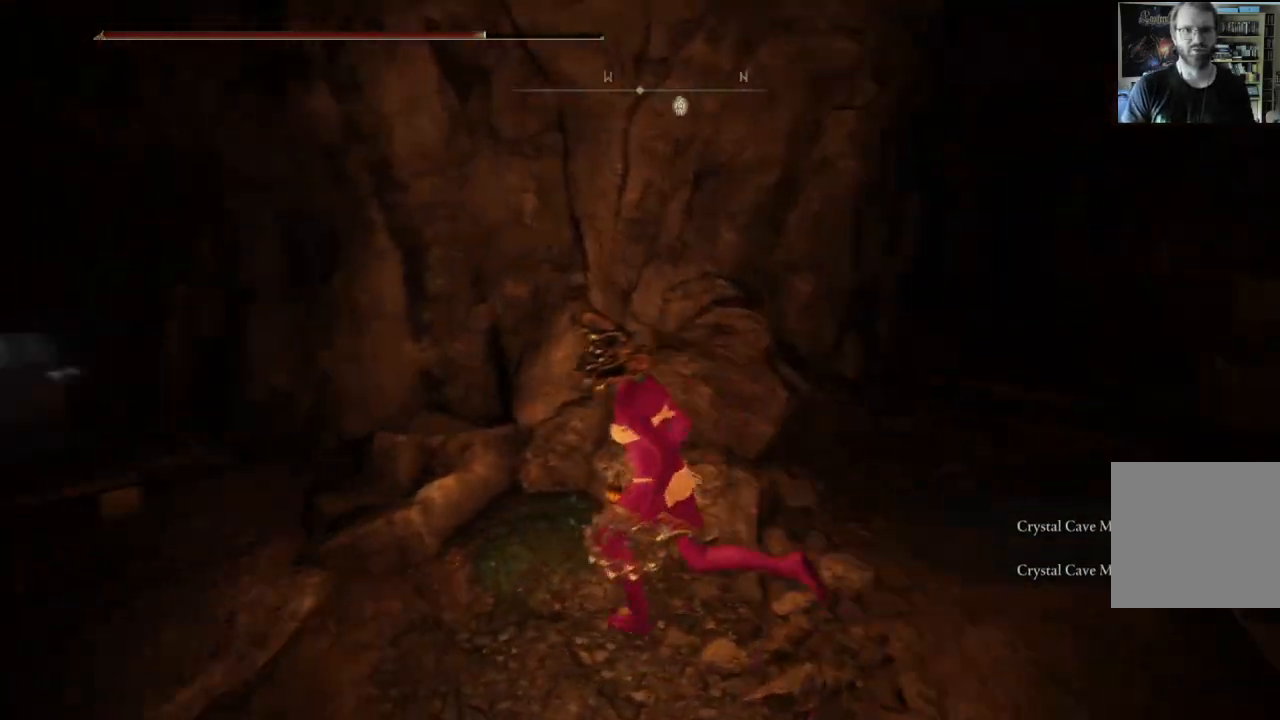
{"buttons": ["B"], "left_stick": "up-left", "right_stick": "center", "events": [[83, "right_stick", "center"], [217, "B", "down"]]}
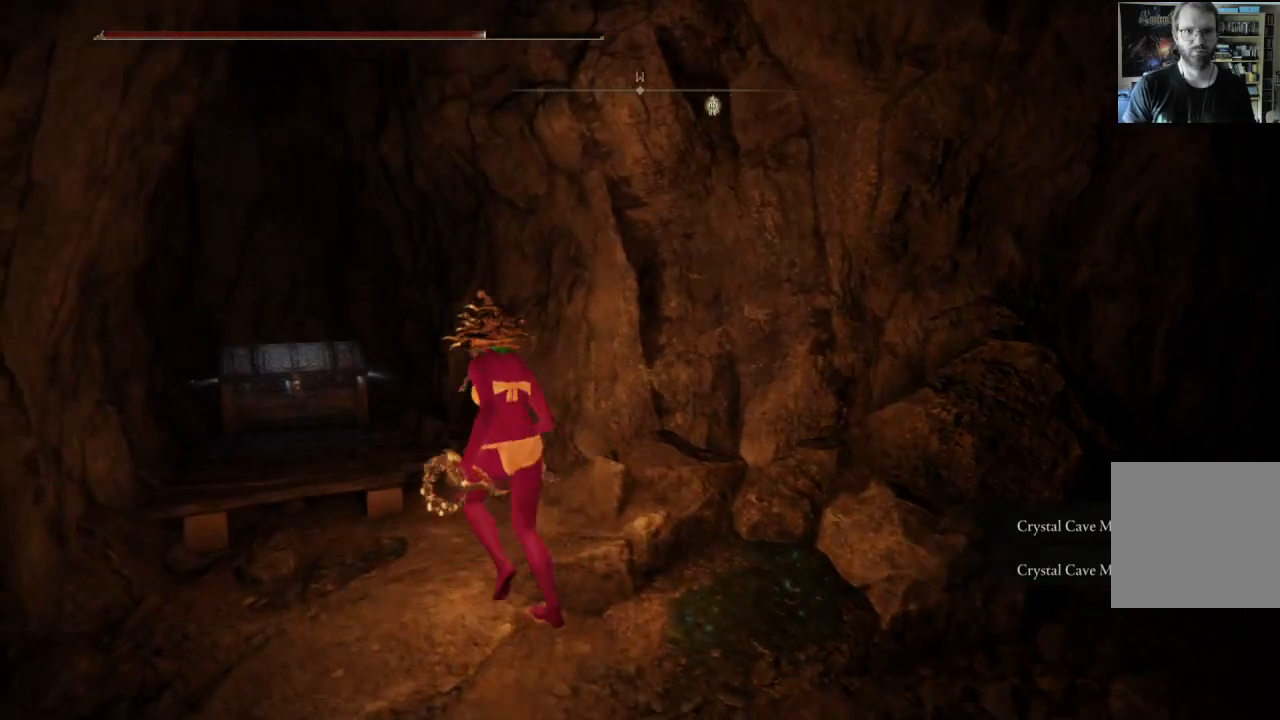
{"buttons": [], "left_stick": "up-left", "right_stick": "center", "events": [[467, "B", "up"]]}
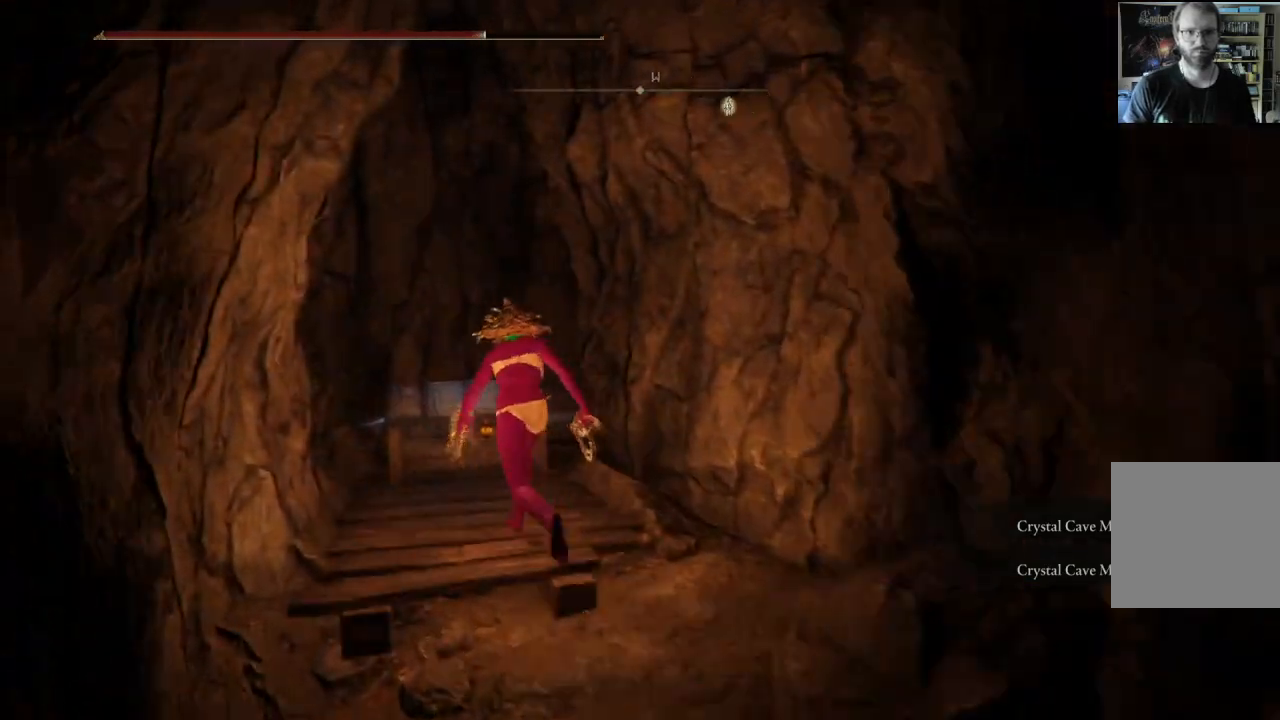
{"buttons": [], "left_stick": "center", "right_stick": "center", "events": [[167, "Y", "down"], [200, "left_stick", "center"], [300, "Y", "up"]]}
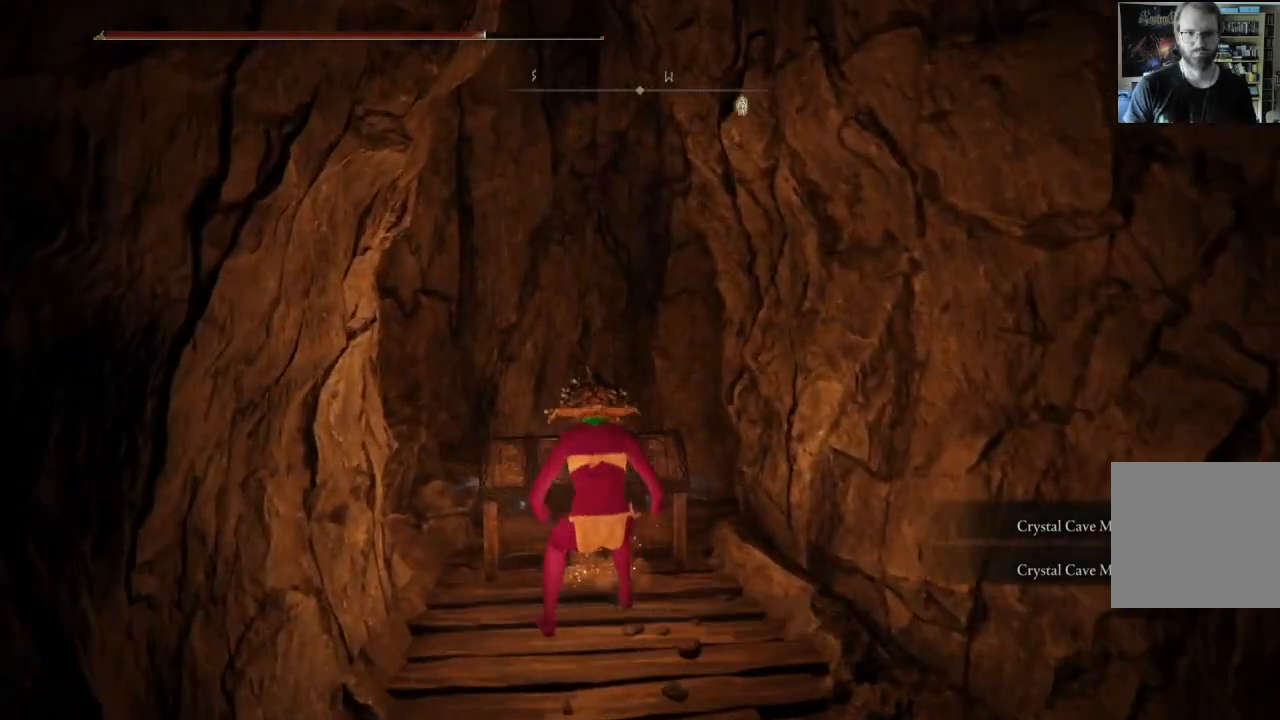
{"buttons": [], "left_stick": "center", "right_stick": "center", "events": []}
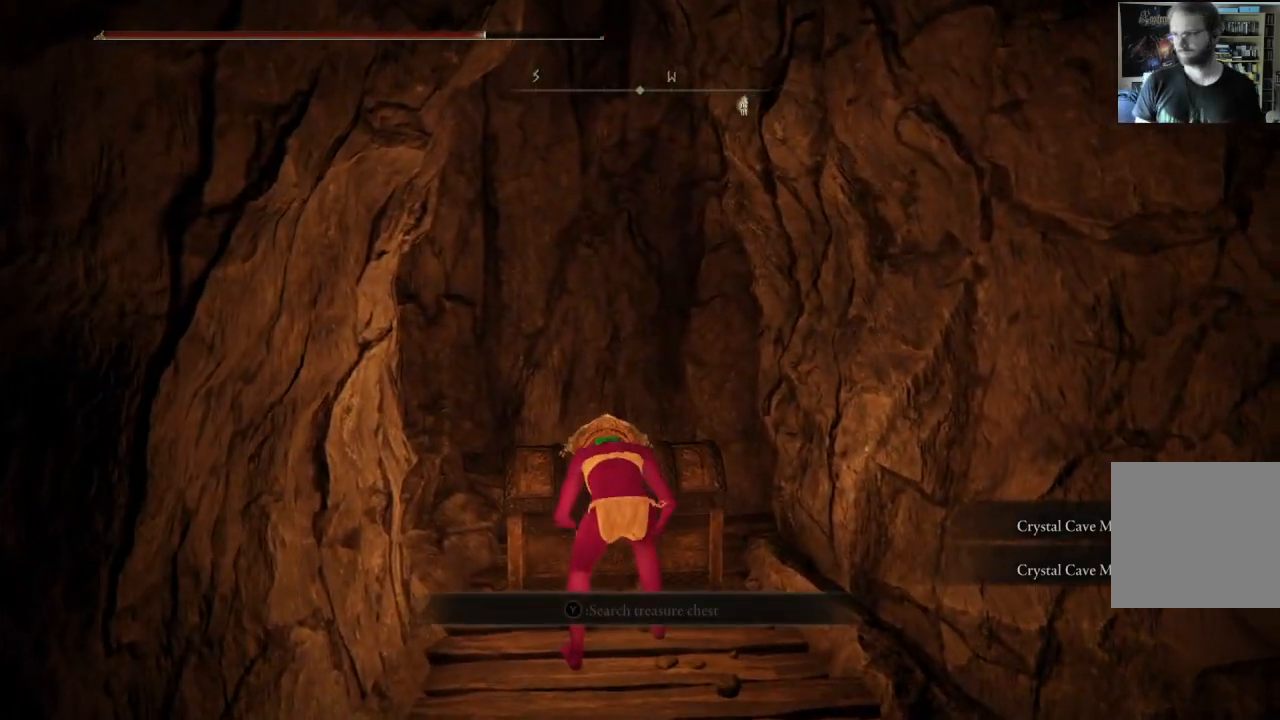
{"buttons": [], "left_stick": "center", "right_stick": "center", "events": []}
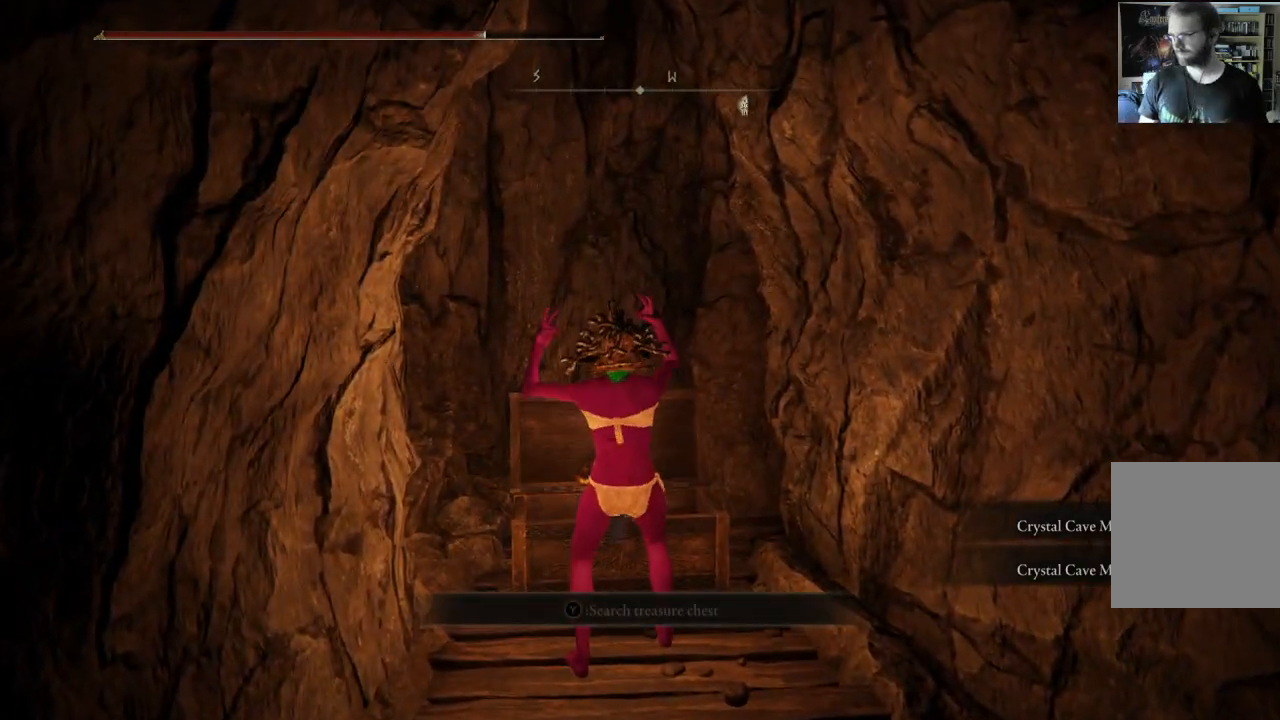
{"buttons": [], "left_stick": "center", "right_stick": "center", "events": []}
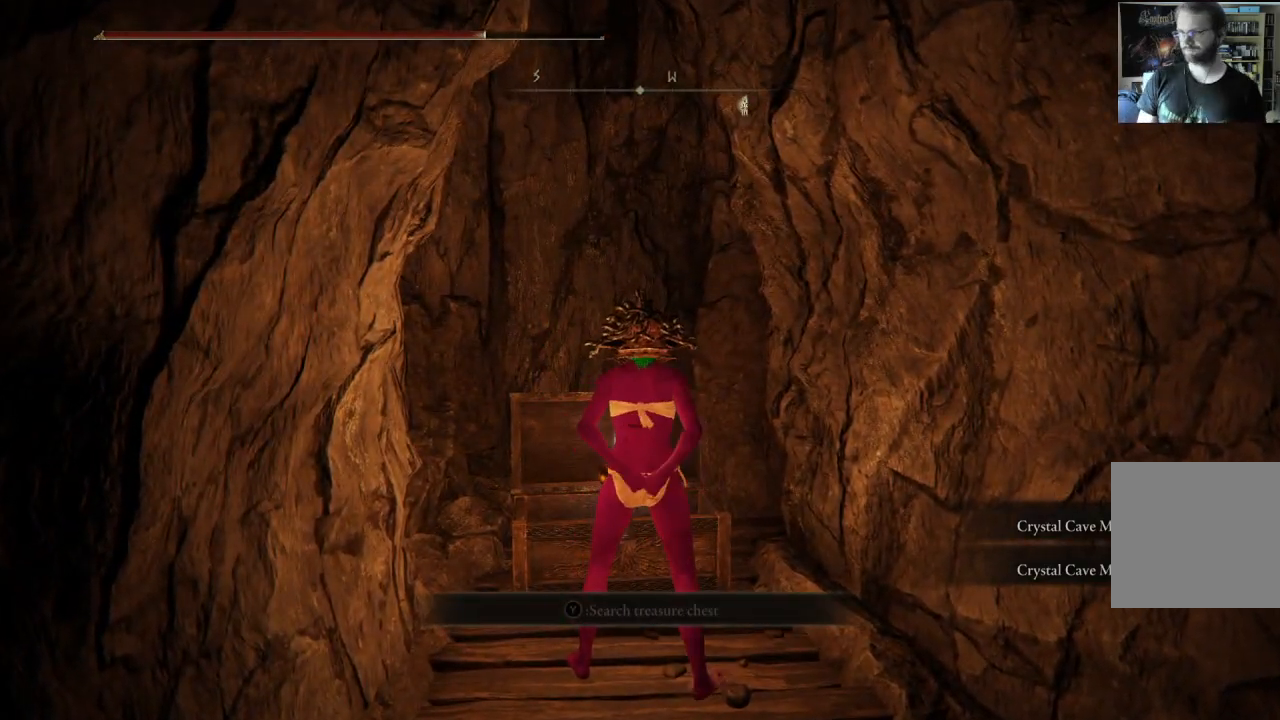
{"buttons": ["Y"], "left_stick": "center", "right_stick": "center", "events": [[133, "left_stick", "up"], [267, "left_stick", "center"], [367, "Y", "down"], [433, "R2", "down"], [483, "R2", "up"]]}
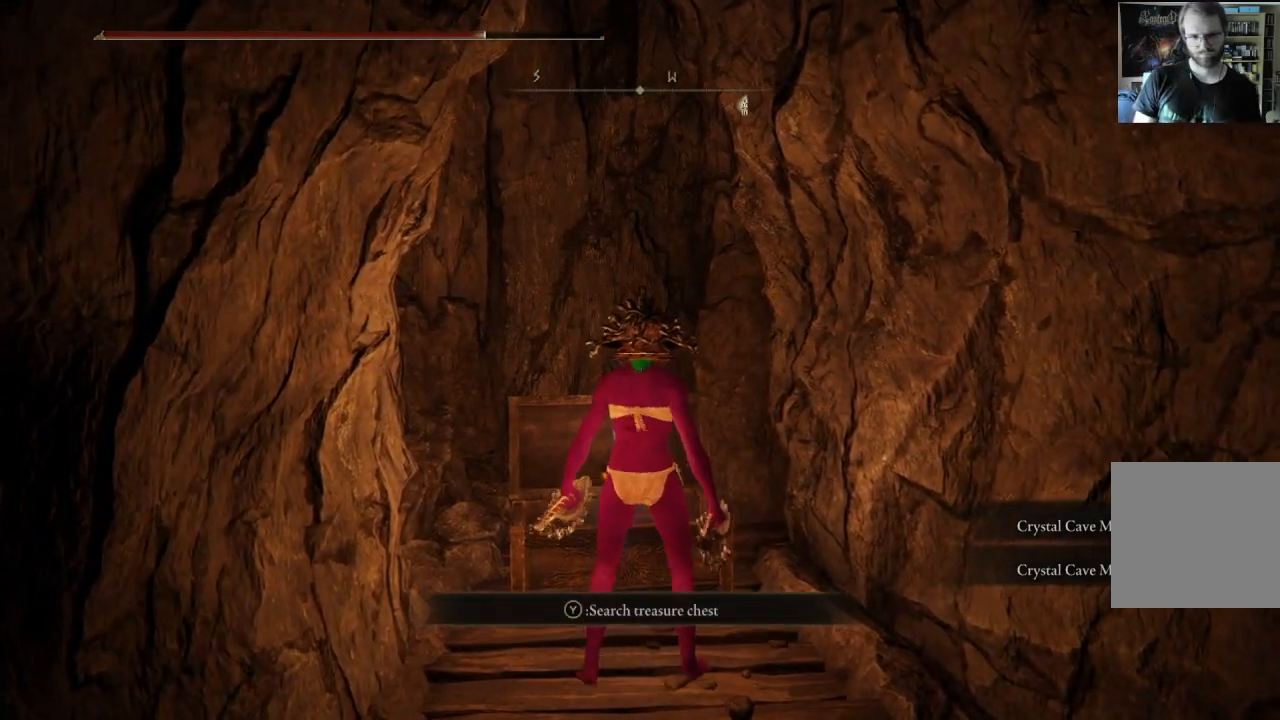
{"buttons": [], "left_stick": "center", "right_stick": "center", "events": [[17, "Y", "up"]]}
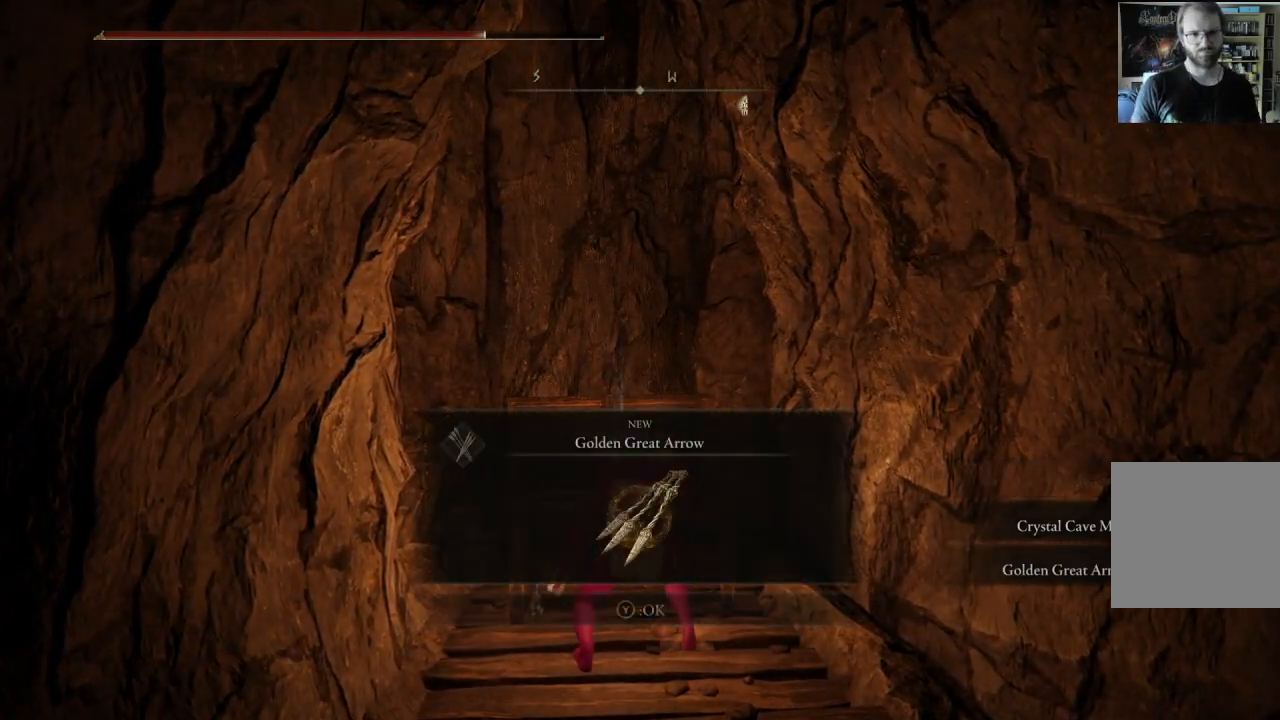
{"buttons": [], "left_stick": "right", "right_stick": "left", "events": [[150, "Y", "down"], [283, "Y", "up"], [350, "left_stick", "right"], [467, "right_stick", "left"]]}
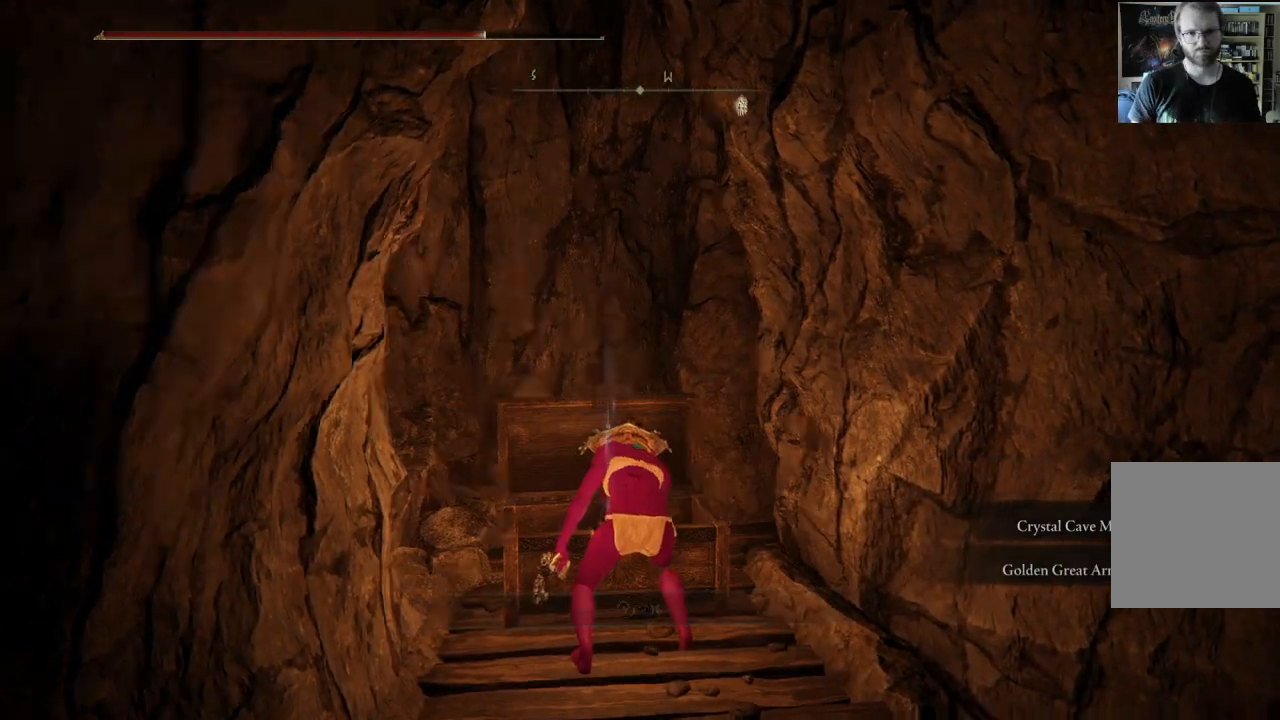
{"buttons": ["B"], "left_stick": "up-right", "right_stick": "center", "events": [[300, "left_stick", "up-right"], [350, "right_stick", "center"], [483, "B", "down"]]}
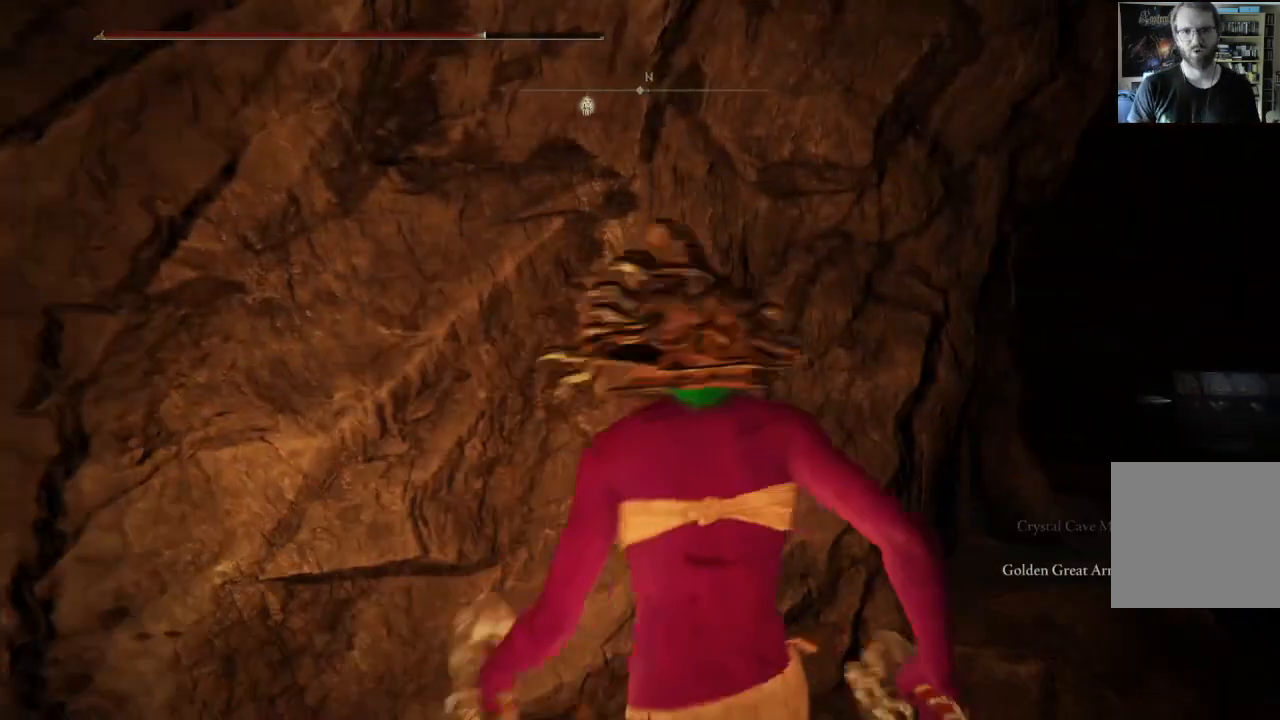
{"buttons": ["B"], "left_stick": "up-right", "right_stick": "center", "events": [[267, "right_stick", "left"], [383, "right_stick", "center"]]}